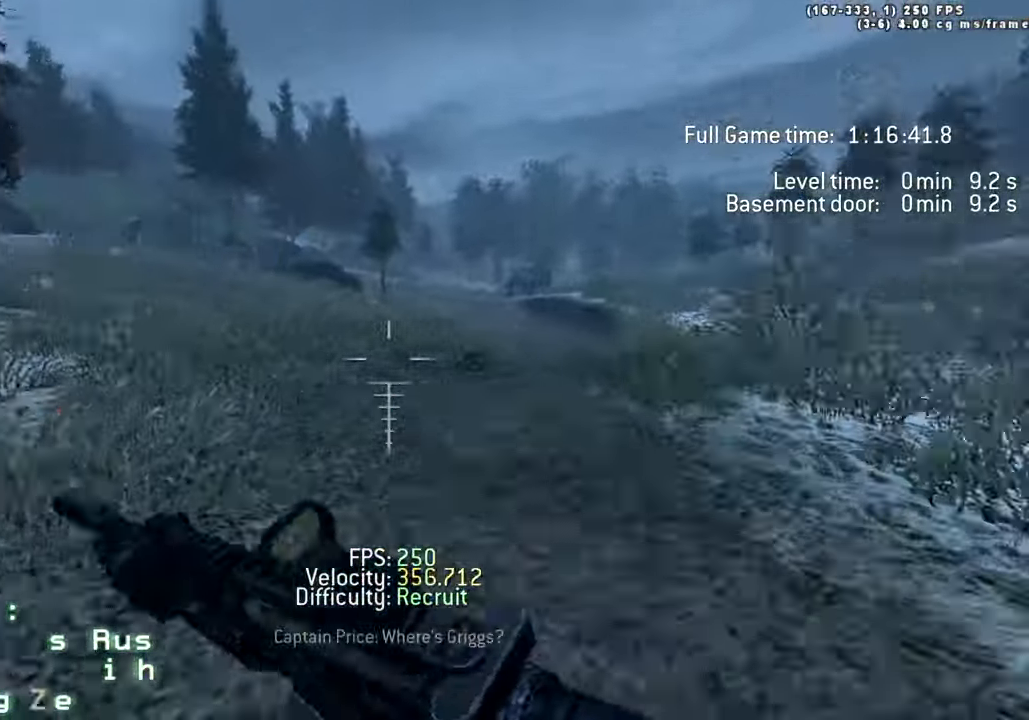
Gameplay with keyboard; each line is a JSON object with the keys held at the frame after it. "events" lists presses ("down") and releases ("up") of "1", "2", "3", "4", "5", "a", "alt", "c", "caps_lock", "ctrl", "d", "e", "f", "g", "q", "r", "s", "shift", "space", "t", "tab", "v", "w", "x" and "z" between this image and that frame as [ms after this image, input, new state], when the widget could be followed in between. No other keys are recorded. Mouse input is not recorded.
{"keys": ["d", "w"], "events": [[66, "d", "down"], [116, "a", "up"], [116, "shift", "up"], [250, "space", "down"], [483, "space", "up"]]}
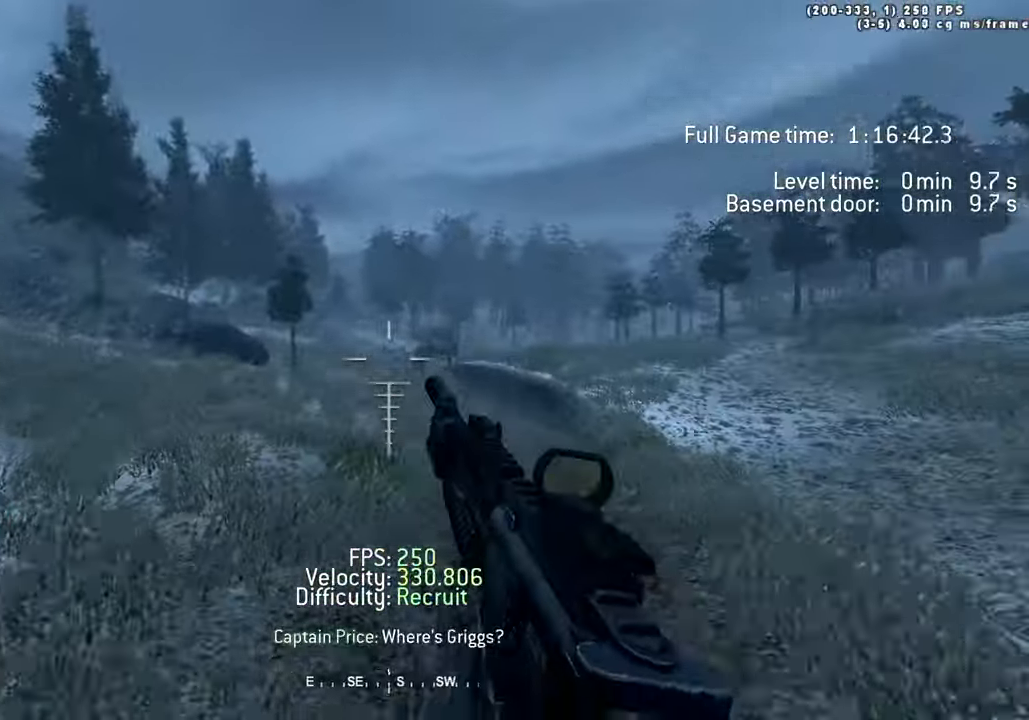
{"keys": ["d", "w"], "events": [[100, "d", "up"], [133, "a", "down"], [366, "d", "down"], [416, "a", "up"]]}
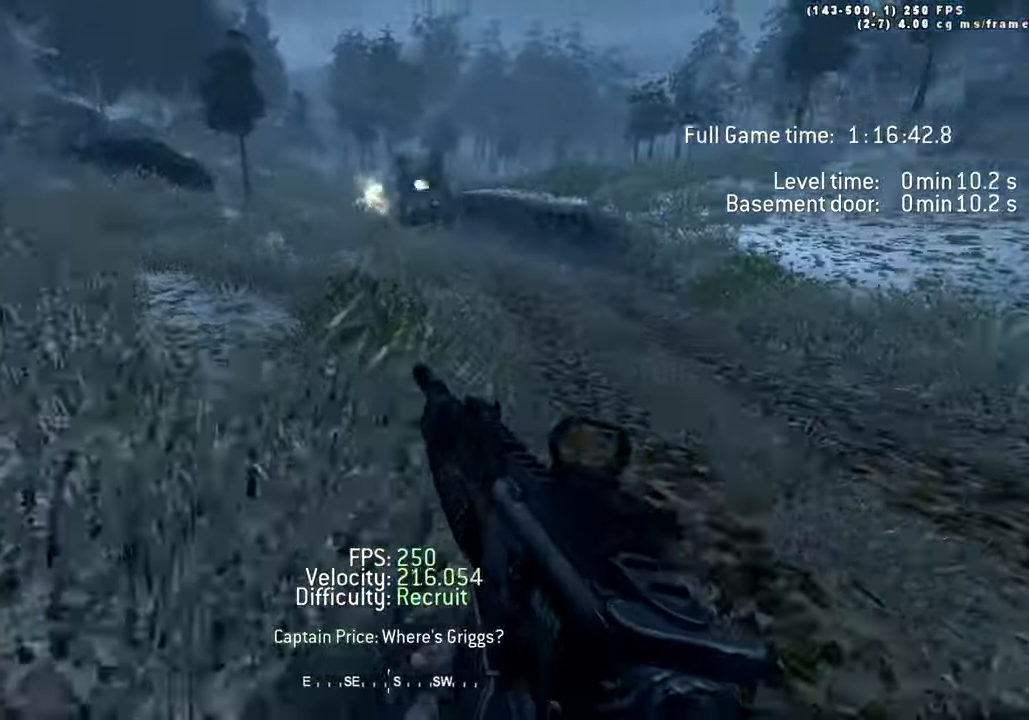
{"keys": ["w"], "events": [[50, "space", "down"], [433, "d", "up"], [433, "space", "up"]]}
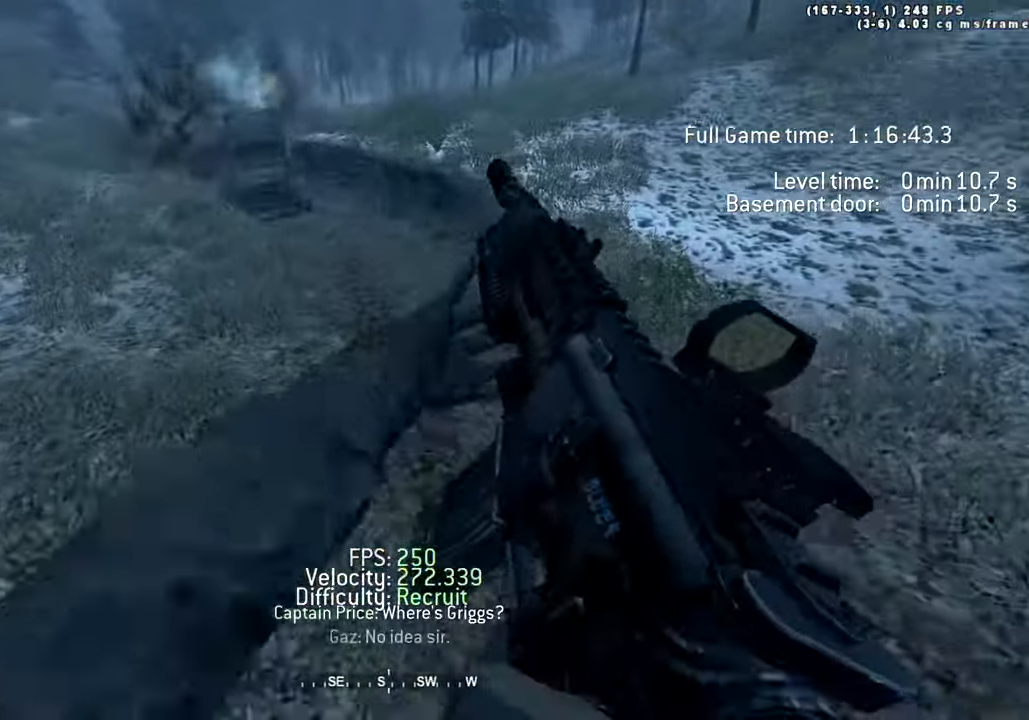
{"keys": ["a", "space", "w"], "events": [[116, "a", "down"], [350, "space", "down"]]}
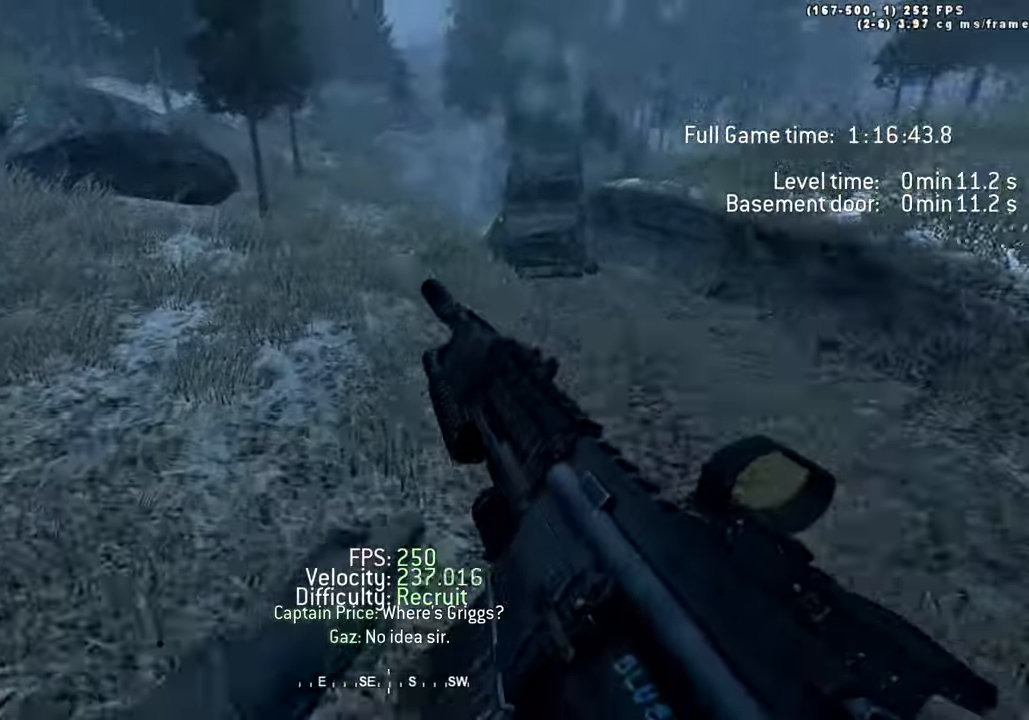
{"keys": ["w"], "events": [[133, "space", "up"], [267, "a", "up"]]}
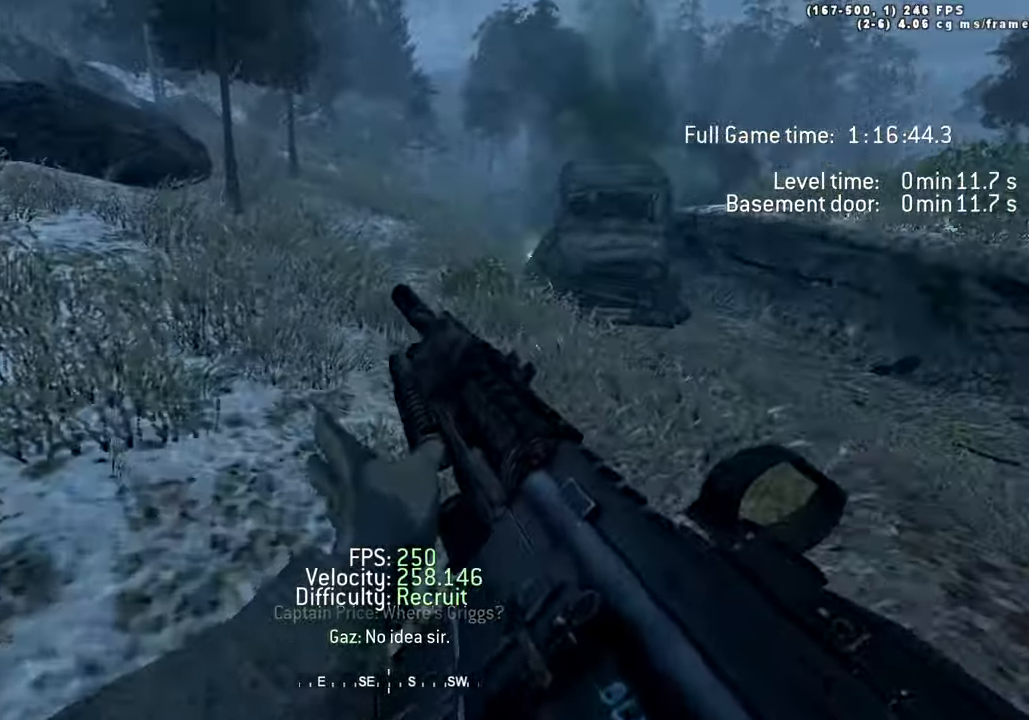
{"keys": ["ctrl", "d", "space", "w"], "events": [[100, "shift", "down"], [283, "d", "down"], [283, "shift", "up"], [433, "ctrl", "down"], [433, "space", "down"]]}
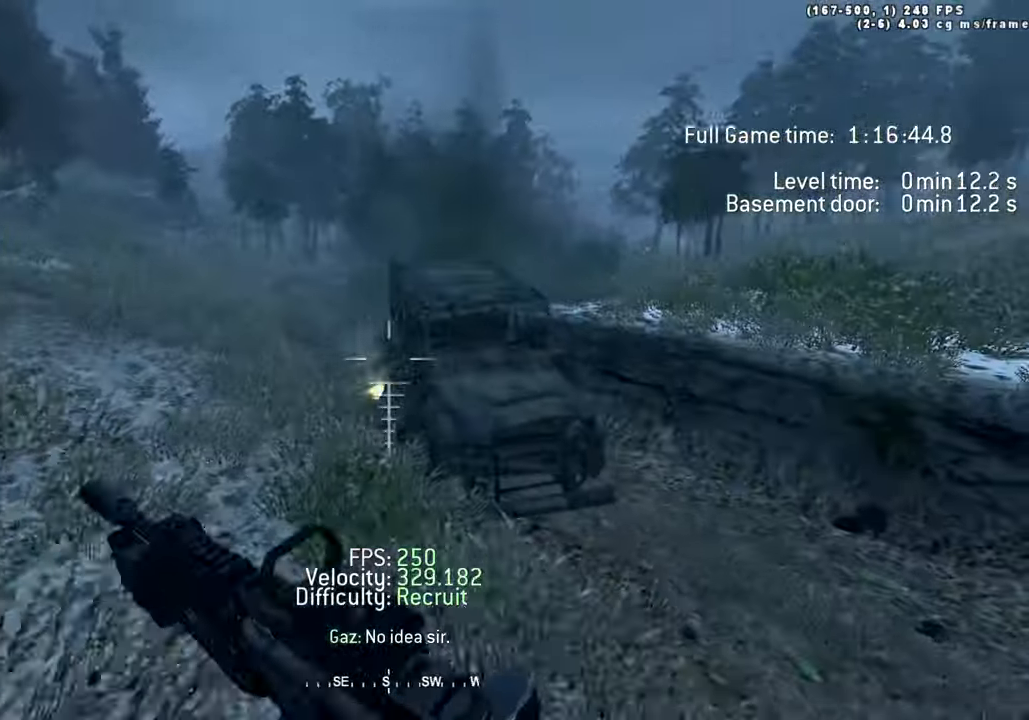
{"keys": ["a", "shift", "w"], "events": [[117, "ctrl", "up"], [200, "space", "up"], [300, "d", "up"], [433, "shift", "down"], [483, "a", "down"]]}
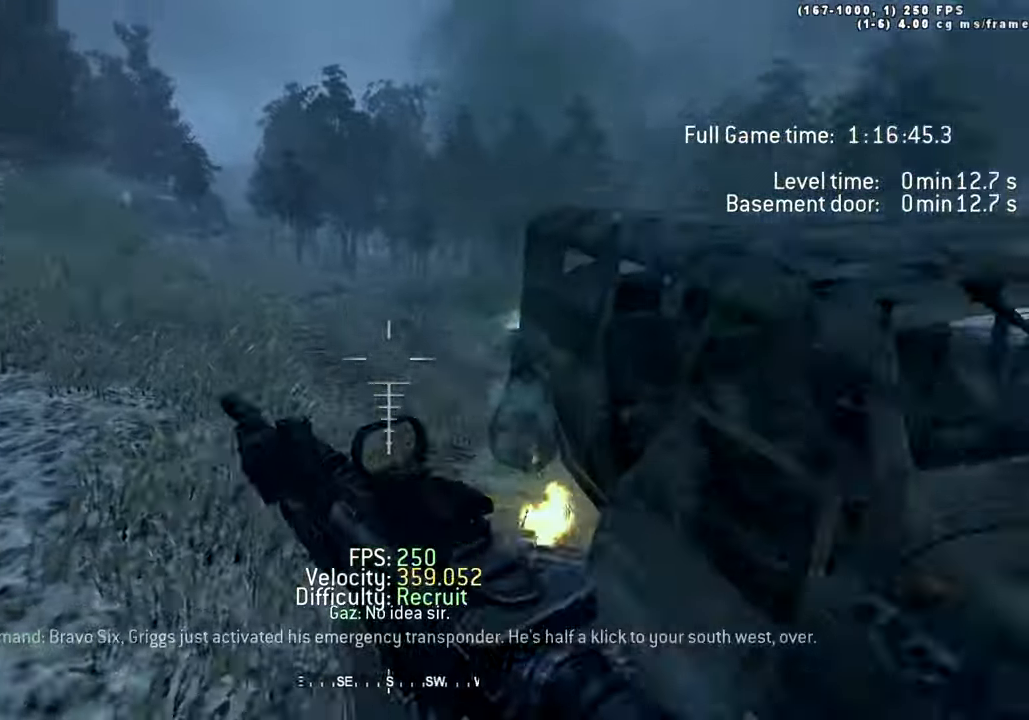
{"keys": ["d", "space", "w"], "events": [[183, "d", "down"], [183, "shift", "up"], [217, "a", "up"], [317, "space", "down"]]}
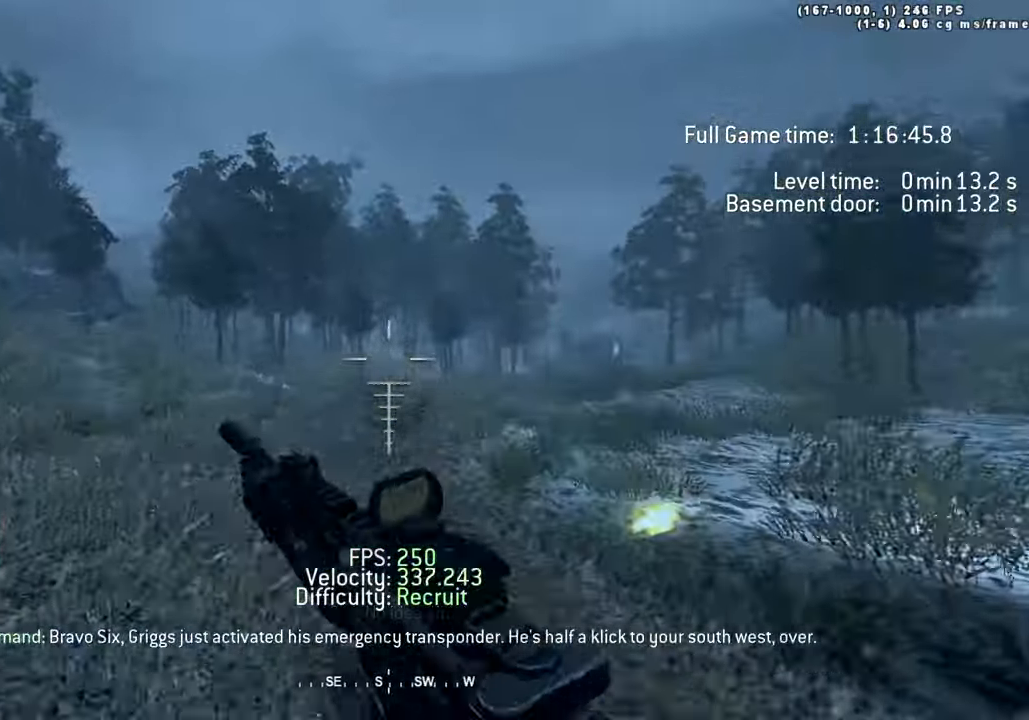
{"keys": ["a", "w"], "events": [[100, "space", "up"], [233, "d", "up"], [333, "shift", "down"], [383, "a", "down"], [467, "shift", "up"]]}
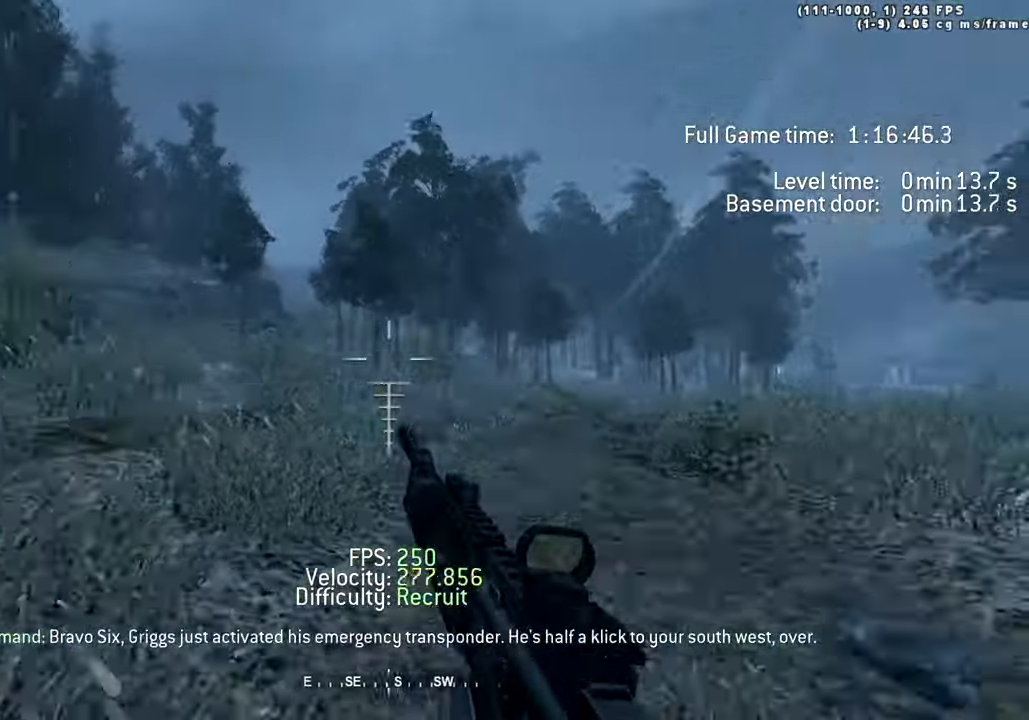
{"keys": ["a", "shift", "w"], "events": [[117, "ctrl", "down"], [117, "space", "down"], [250, "ctrl", "up"], [350, "space", "up"], [450, "shift", "down"]]}
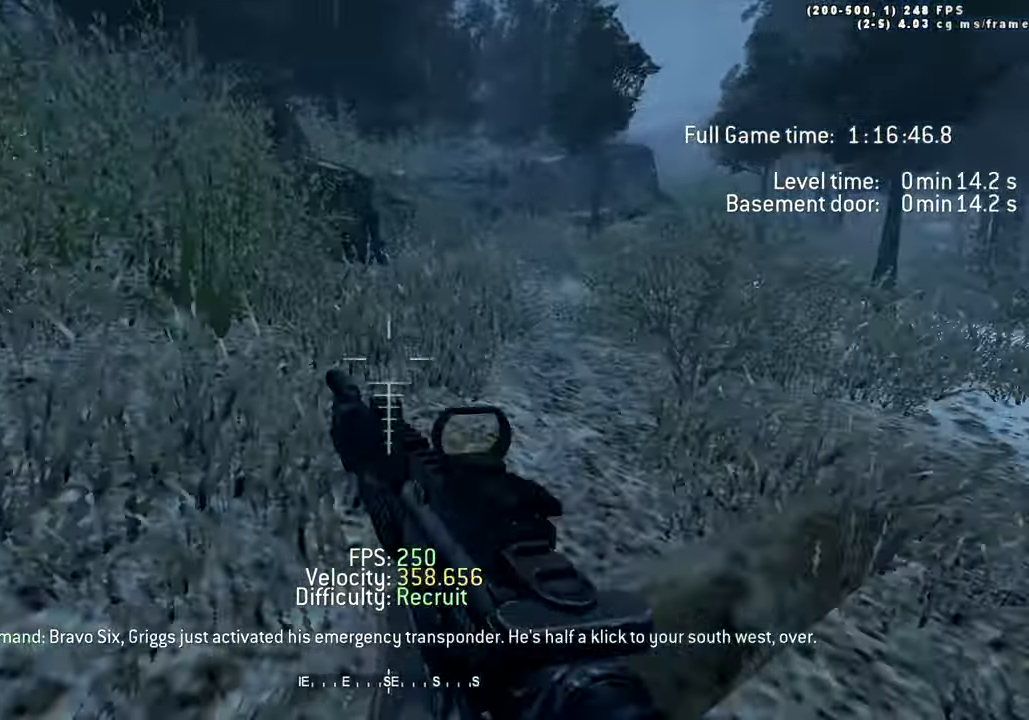
{"keys": ["d", "w"], "events": [[83, "a", "up"], [83, "d", "down"], [83, "shift", "up"], [267, "d", "up"], [317, "a", "down"], [500, "a", "up"], [500, "d", "down"]]}
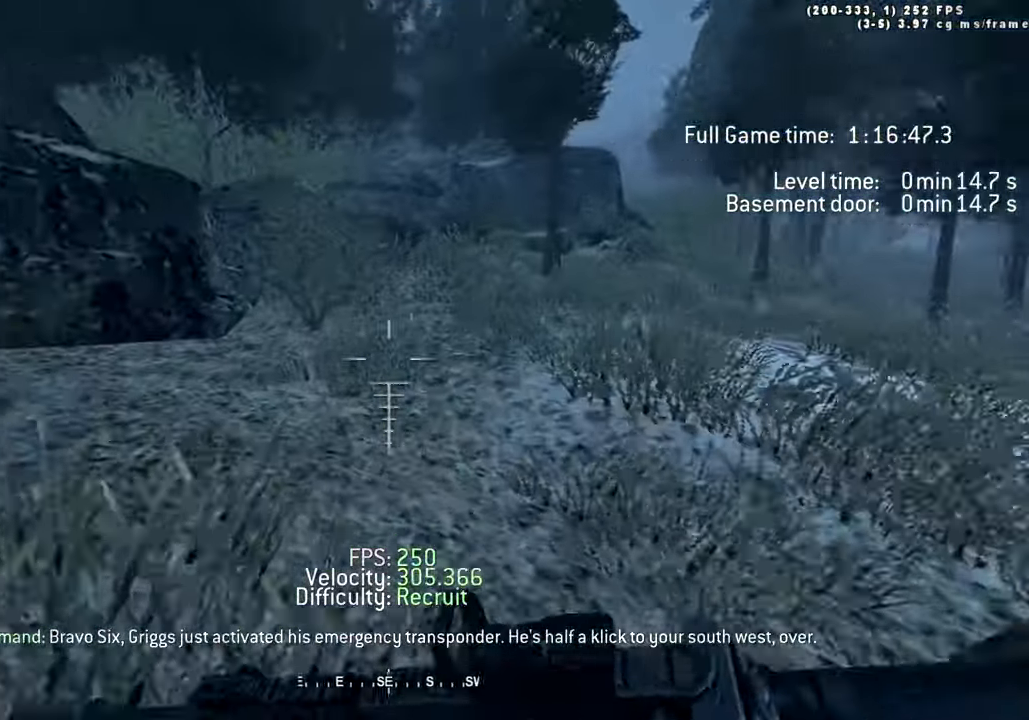
{"keys": ["d", "space", "w"], "events": [[150, "space", "down"], [183, "ctrl", "down"], [383, "ctrl", "up"]]}
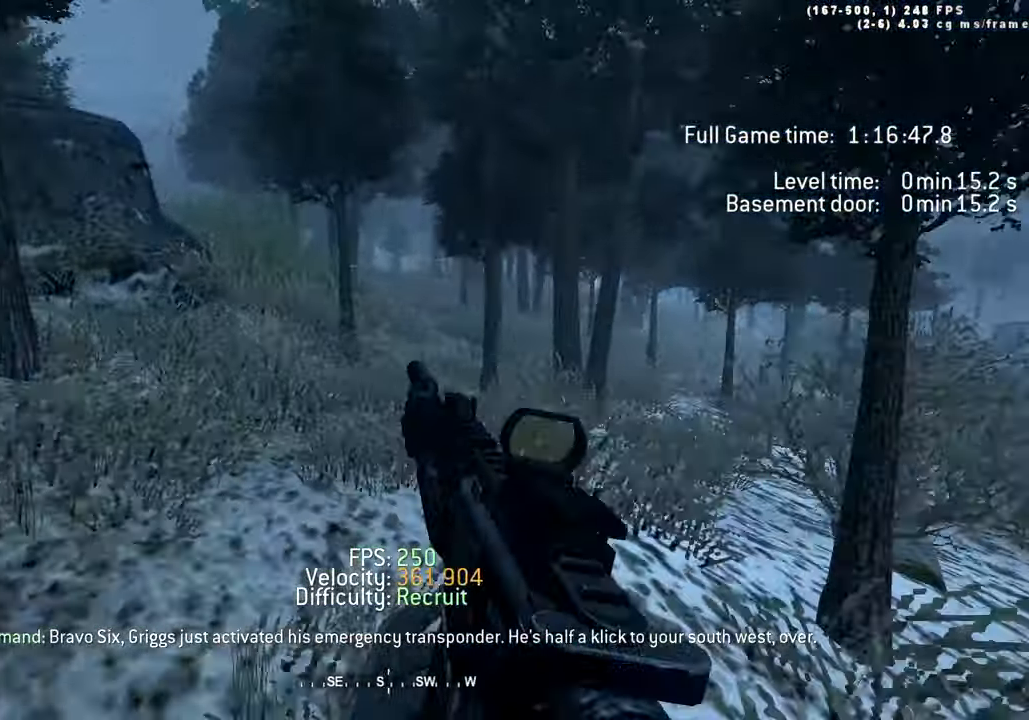
{"keys": ["a", "space", "w"], "events": [[67, "space", "up"], [167, "a", "down"], [167, "shift", "down"], [200, "shift", "up"], [250, "d", "up"], [300, "space", "down"], [350, "ctrl", "down"], [483, "ctrl", "up"]]}
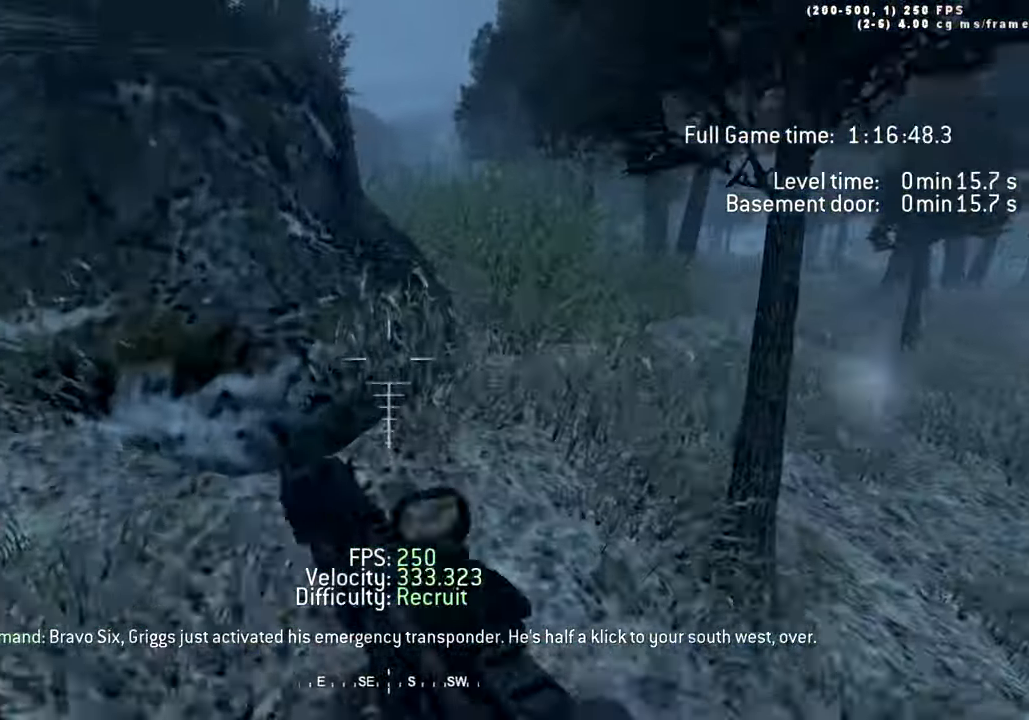
{"keys": ["a", "w"]}
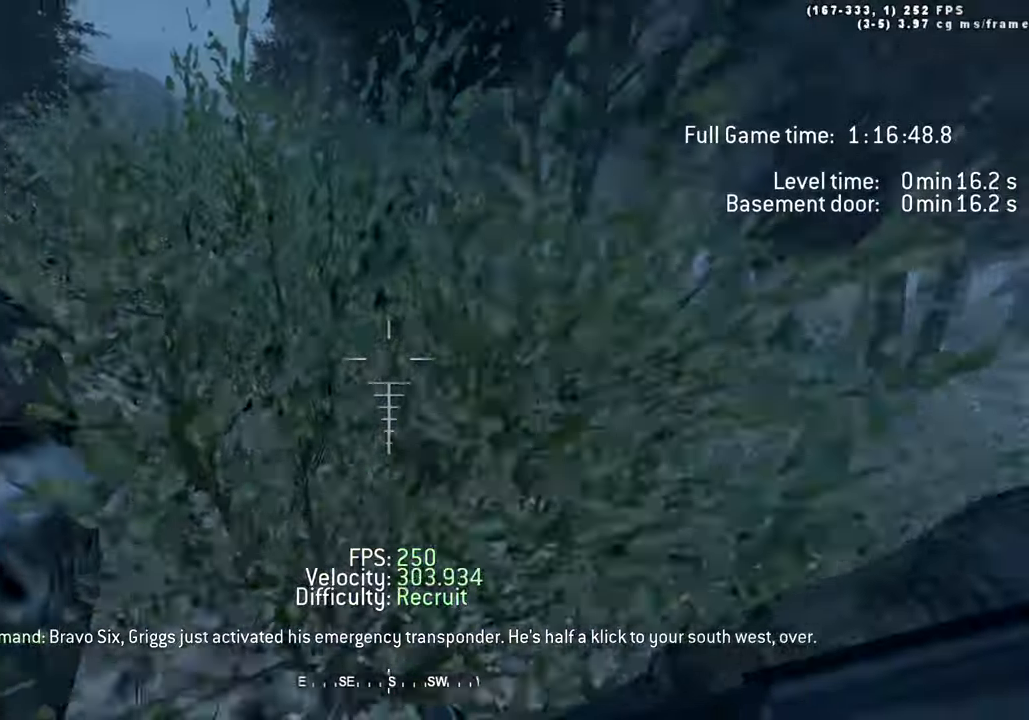
{"keys": ["w"], "events": [[66, "space", "down"], [166, "space", "up"], [216, "w", "up"], [450, "w", "down"], [483, "a", "up"]]}
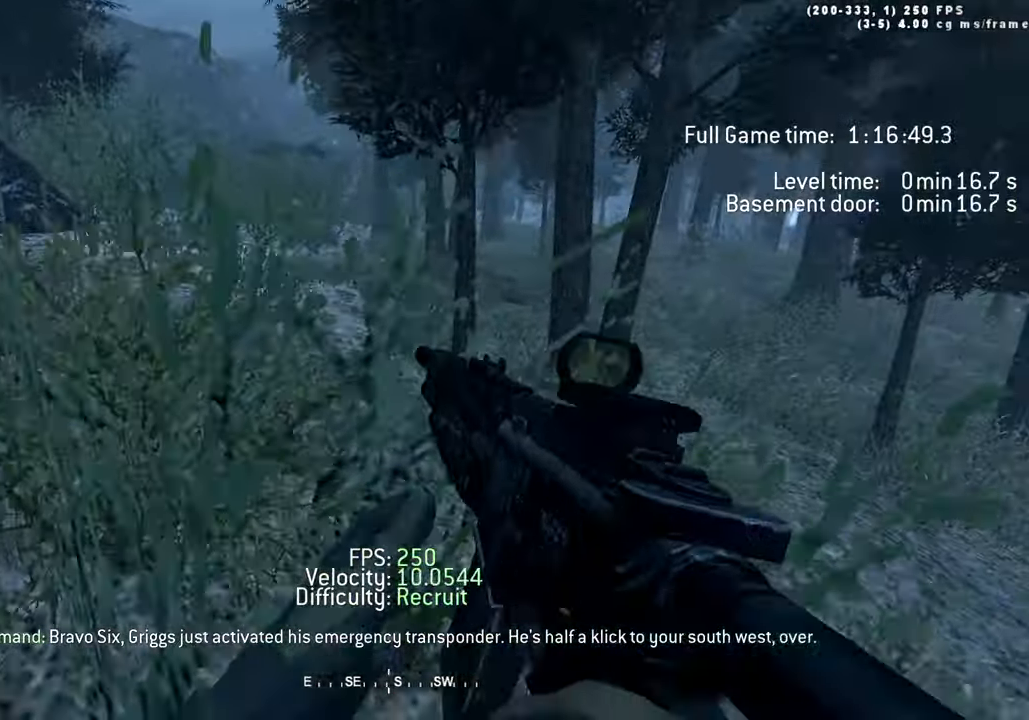
{"keys": ["a", "w"], "events": [[433, "a", "down"]]}
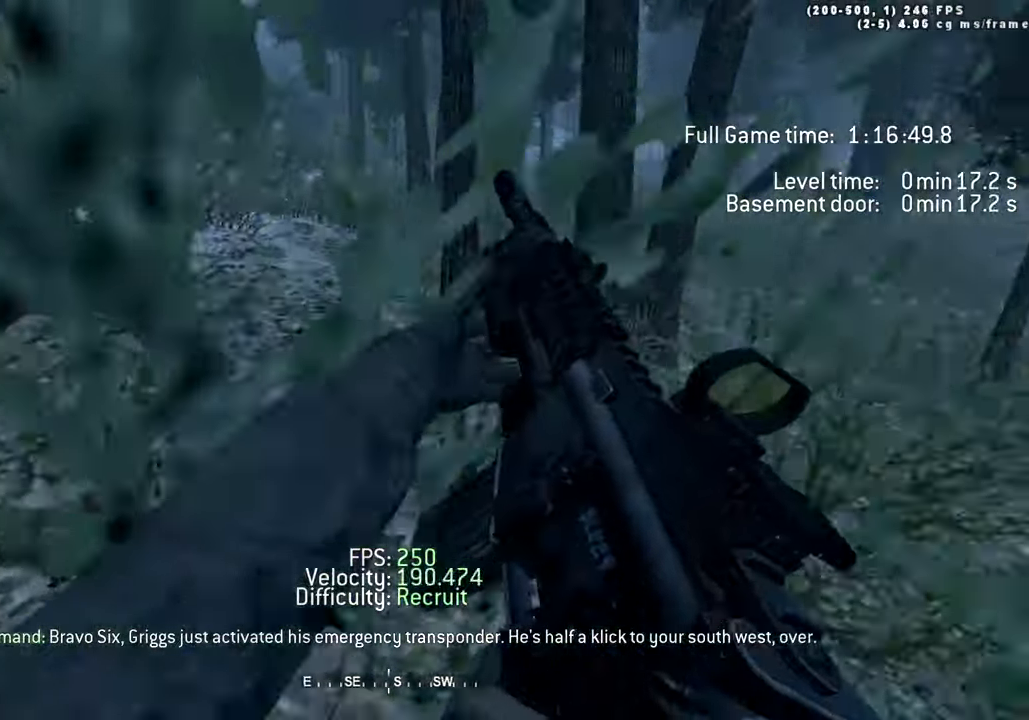
{"keys": ["a", "w"]}